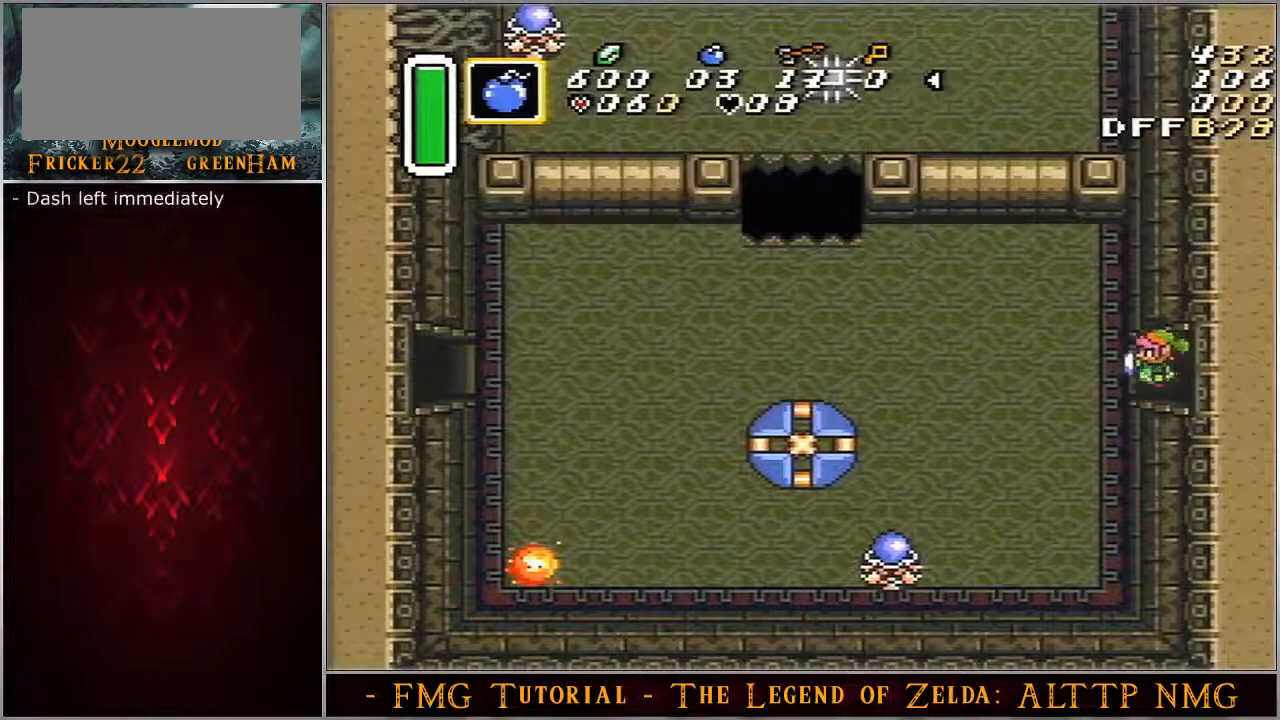
Gameplay with a controller (Nintendo layout); each line is a JSON object with the inputs held at the frame after it. "events" lists button and stick changes between this image and that frame as [ms after this image, input, new state], when the widget could be followed in between. Not read: L3 R3 START.
{"buttons": ["DPAD_LEFT"], "events": []}
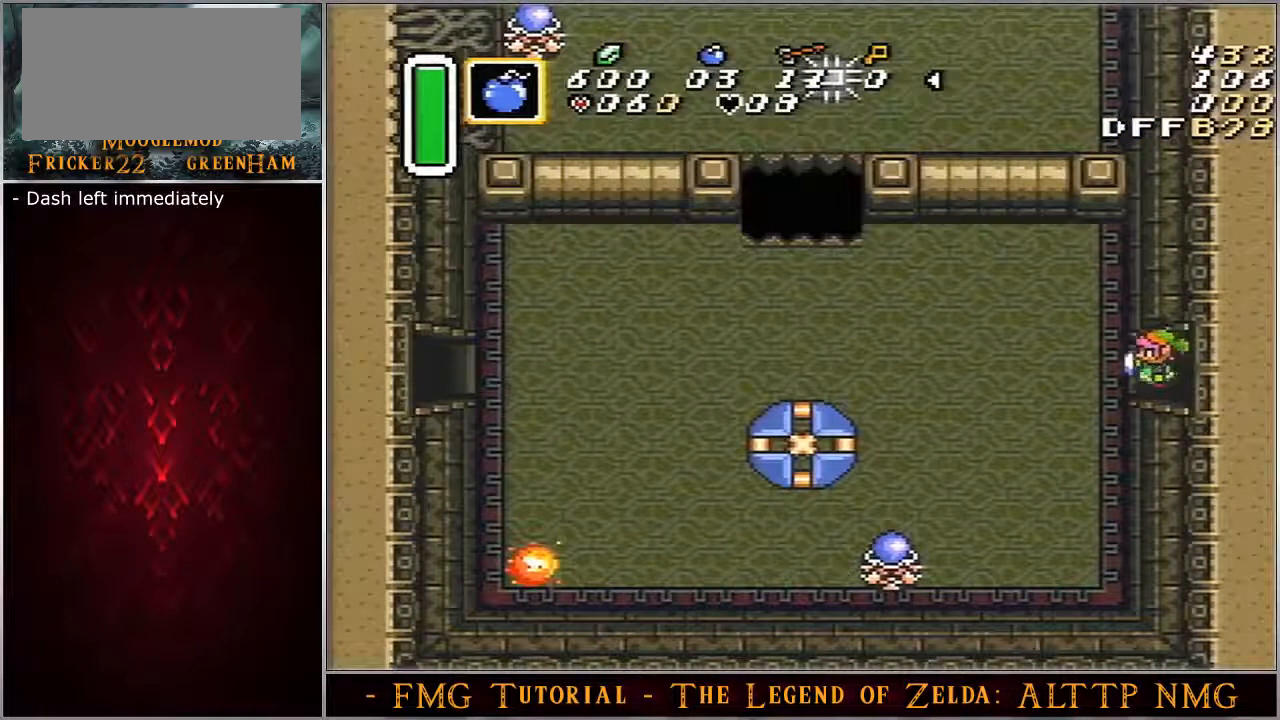
{"buttons": ["DPAD_LEFT"], "events": []}
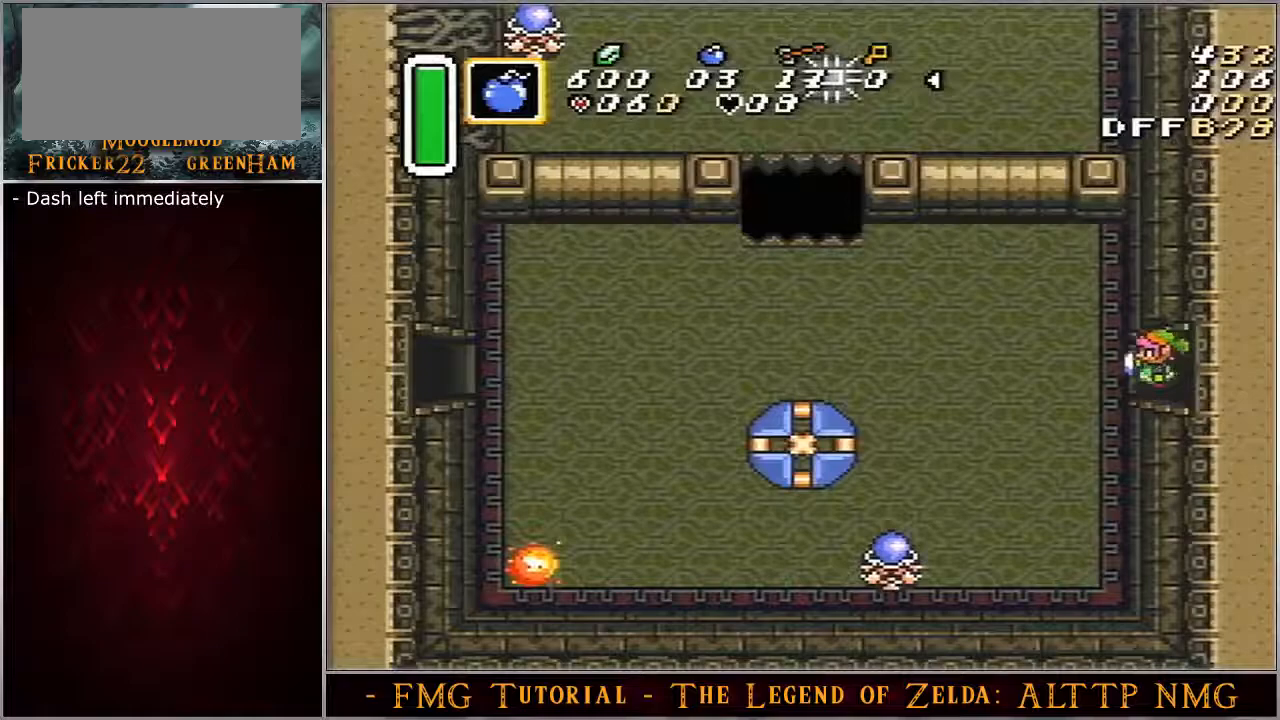
{"buttons": ["DPAD_LEFT"], "events": []}
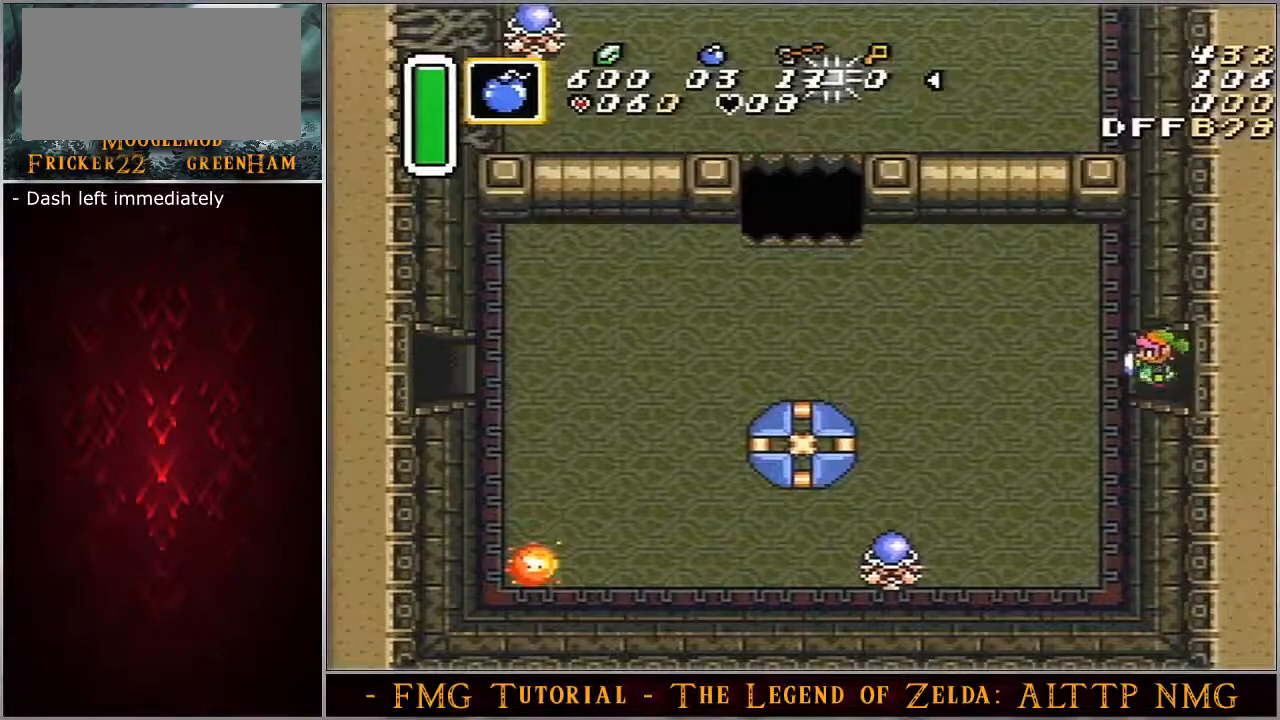
{"buttons": ["A", "DPAD_LEFT"], "events": [[500, "A", "down"]]}
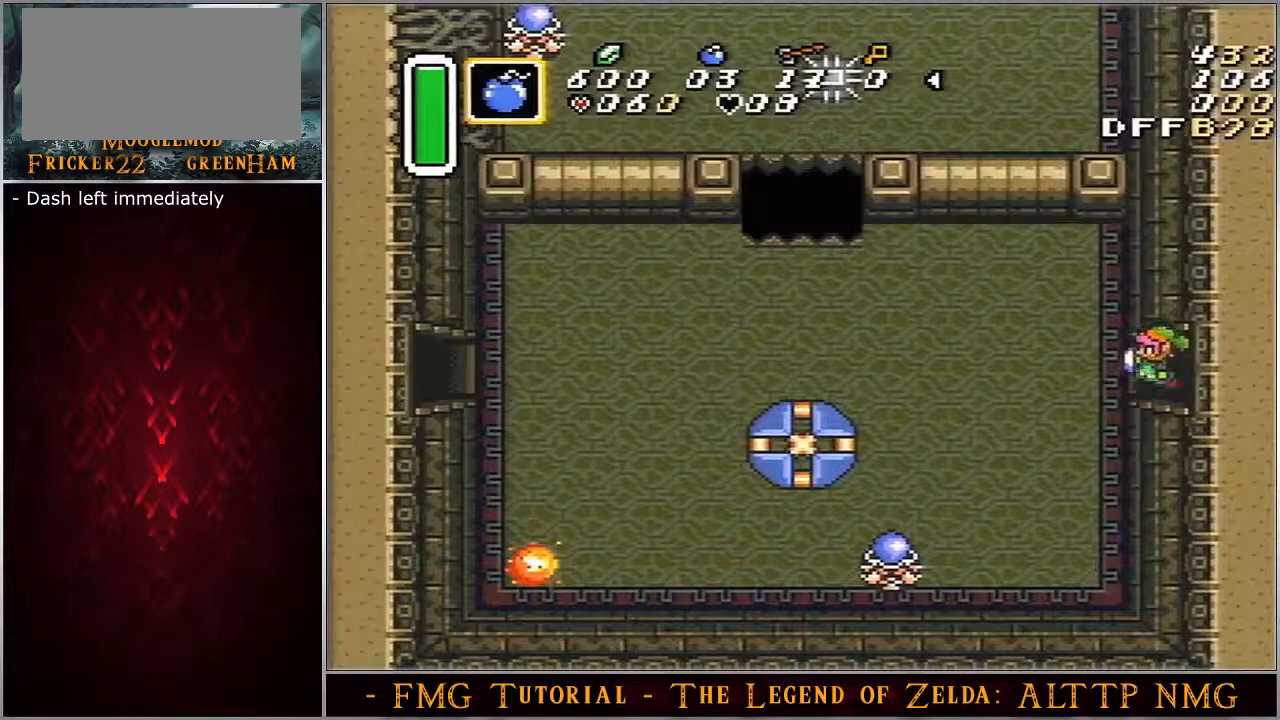
{"buttons": ["A"], "events": [[50, "DPAD_LEFT", "up"]]}
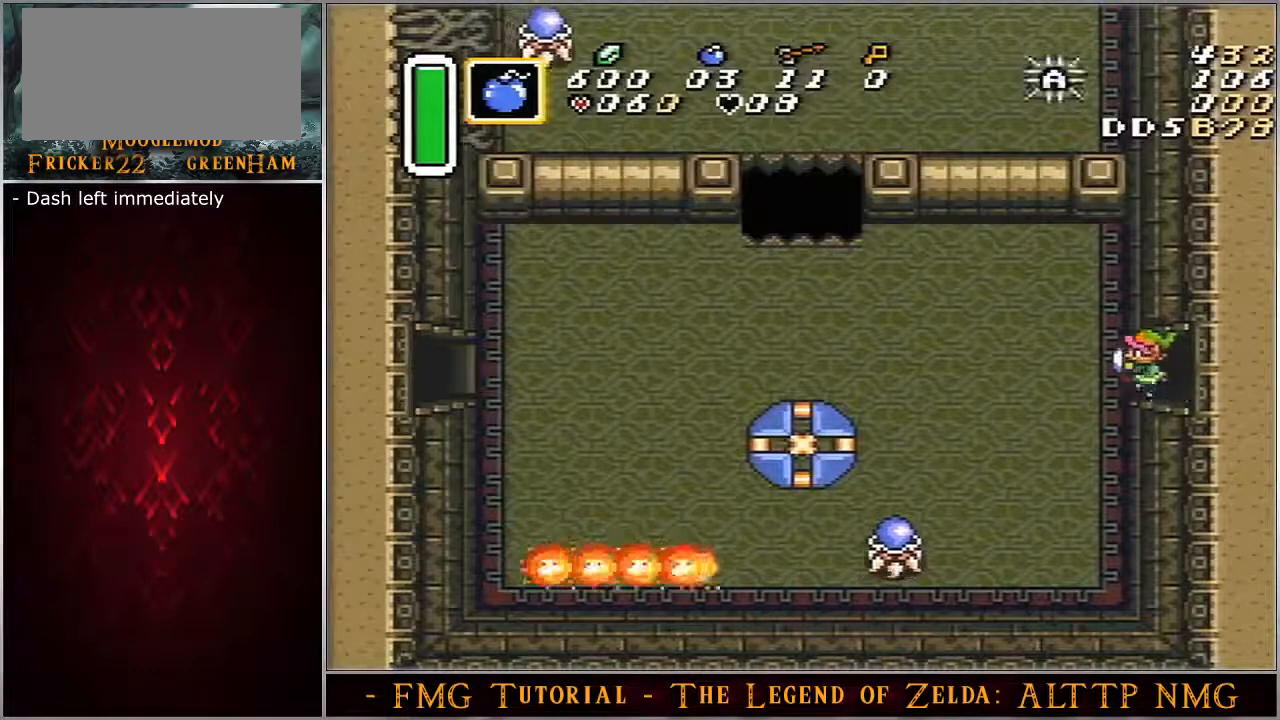
{"buttons": ["A"], "events": []}
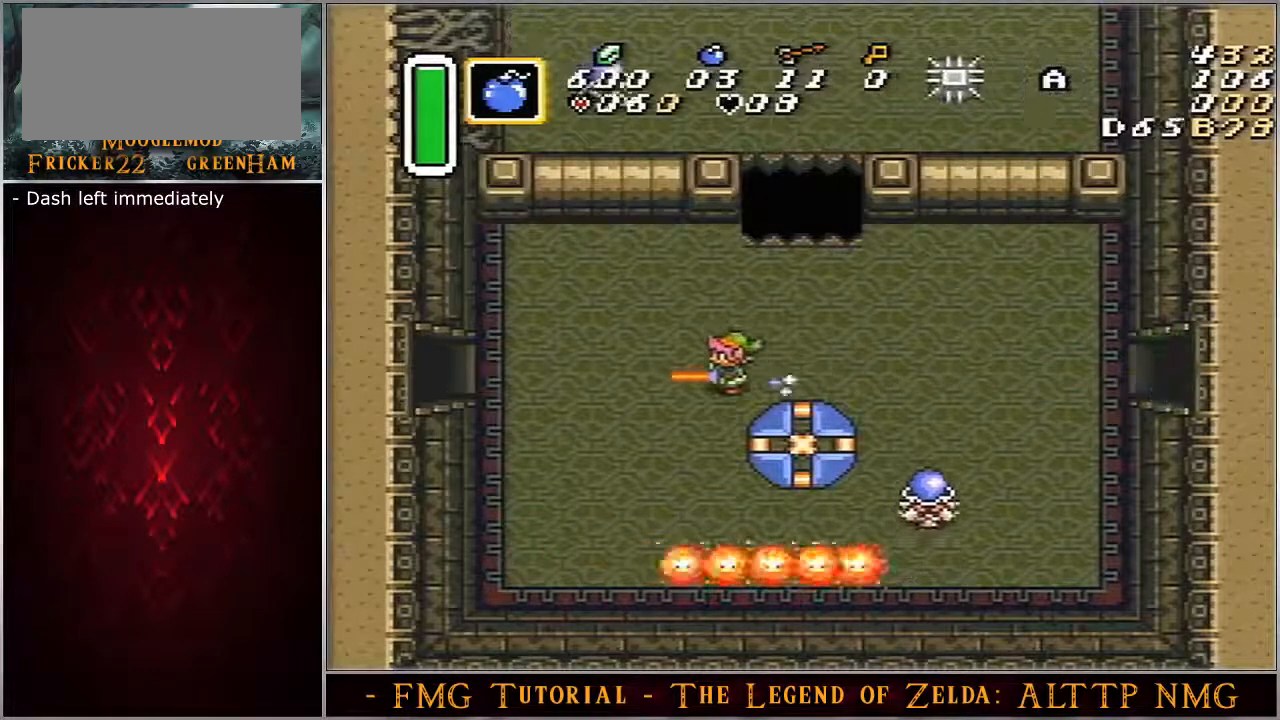
{"buttons": ["A"], "events": []}
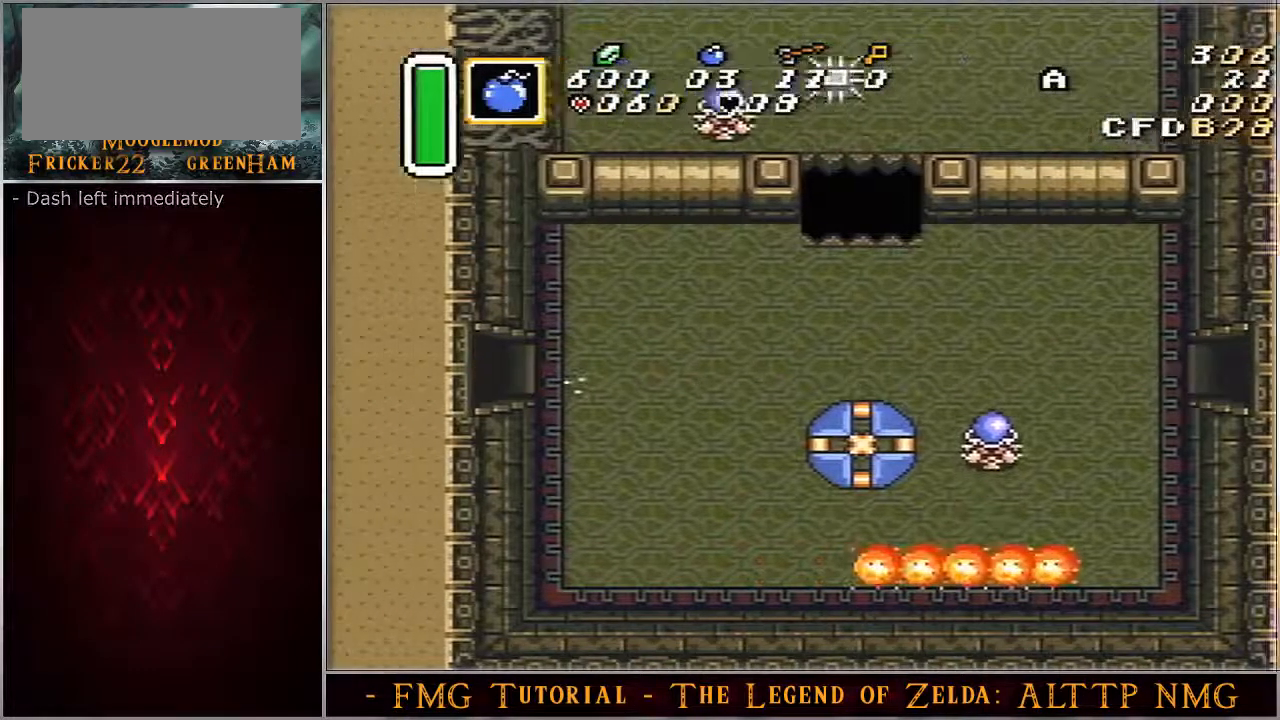
{"buttons": ["Y"], "events": [[33, "A", "up"], [367, "Y", "down"]]}
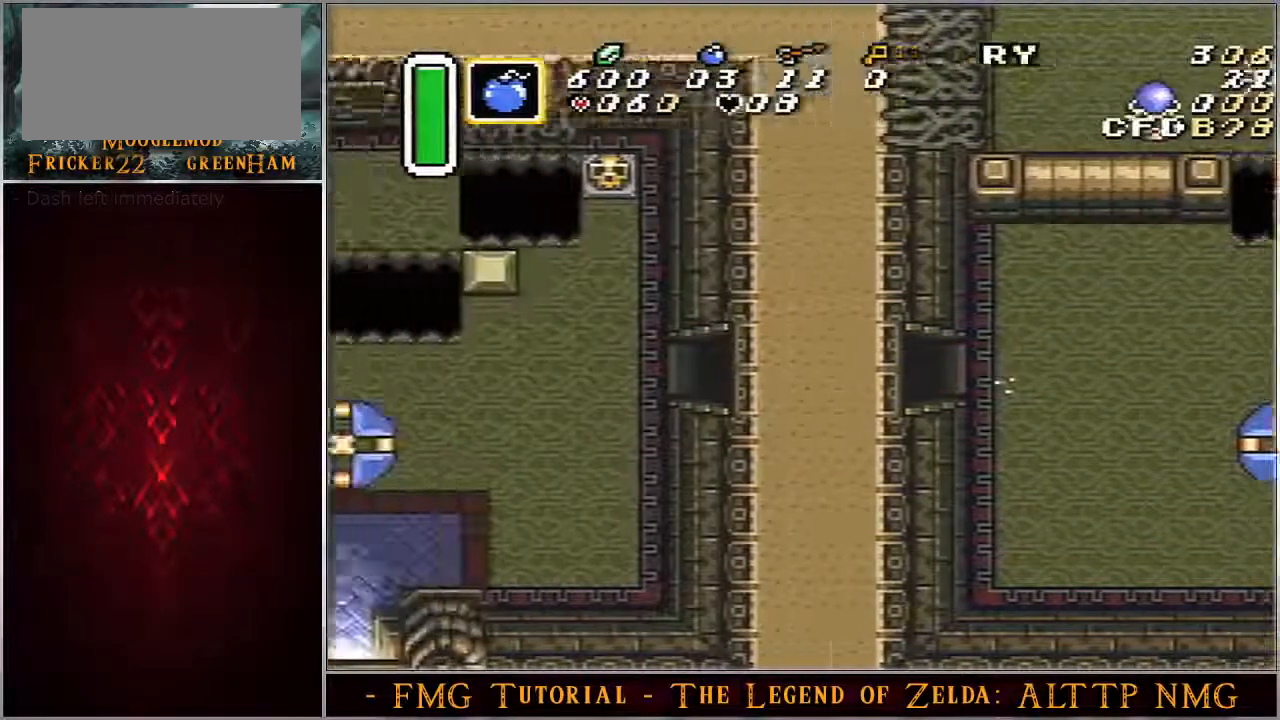
{"buttons": [], "events": [[150, "SELECT", "down"], [217, "SELECT", "up"], [283, "Y", "up"]]}
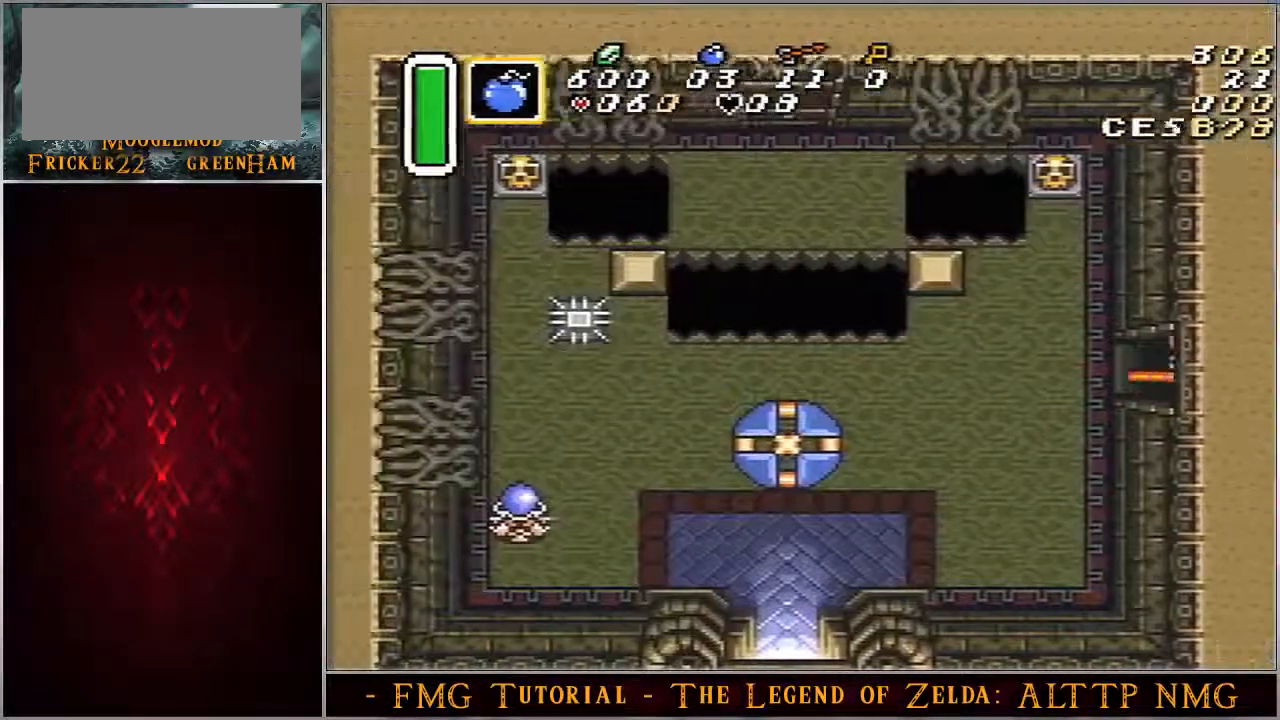
{"buttons": ["A"], "events": [[167, "A", "down"]]}
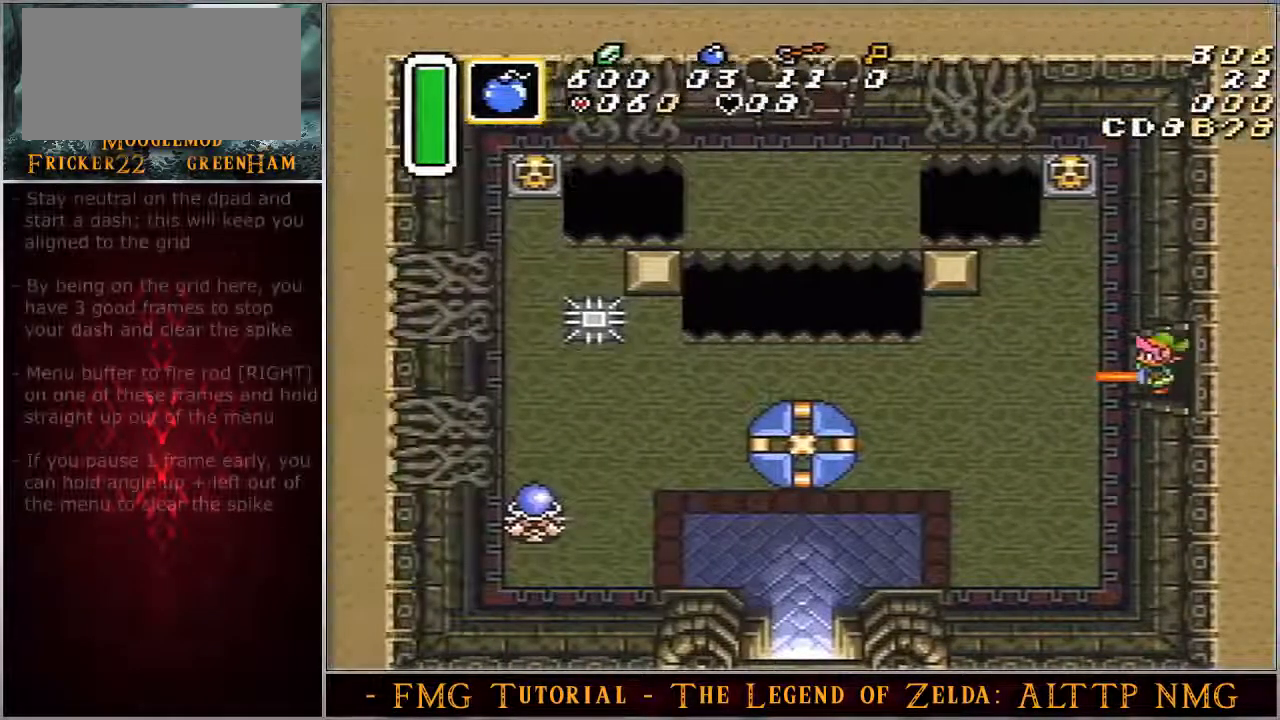
{"buttons": ["A"], "events": []}
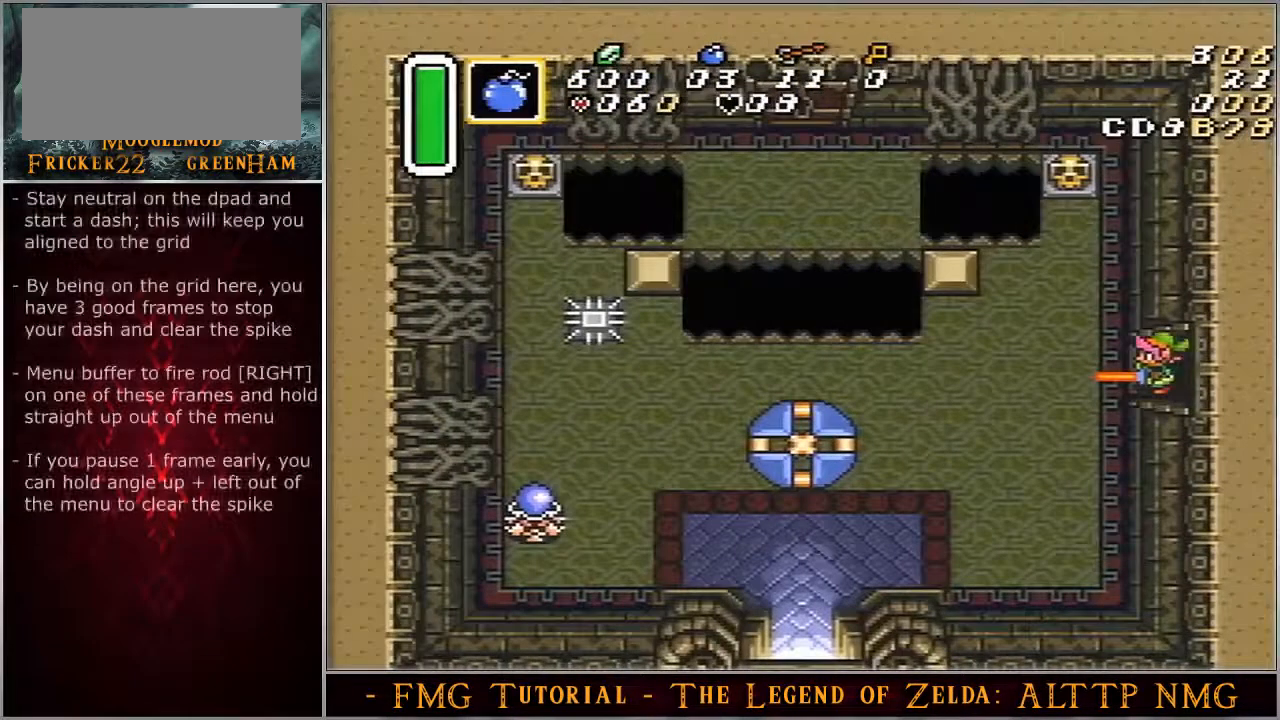
{"buttons": ["A"], "events": []}
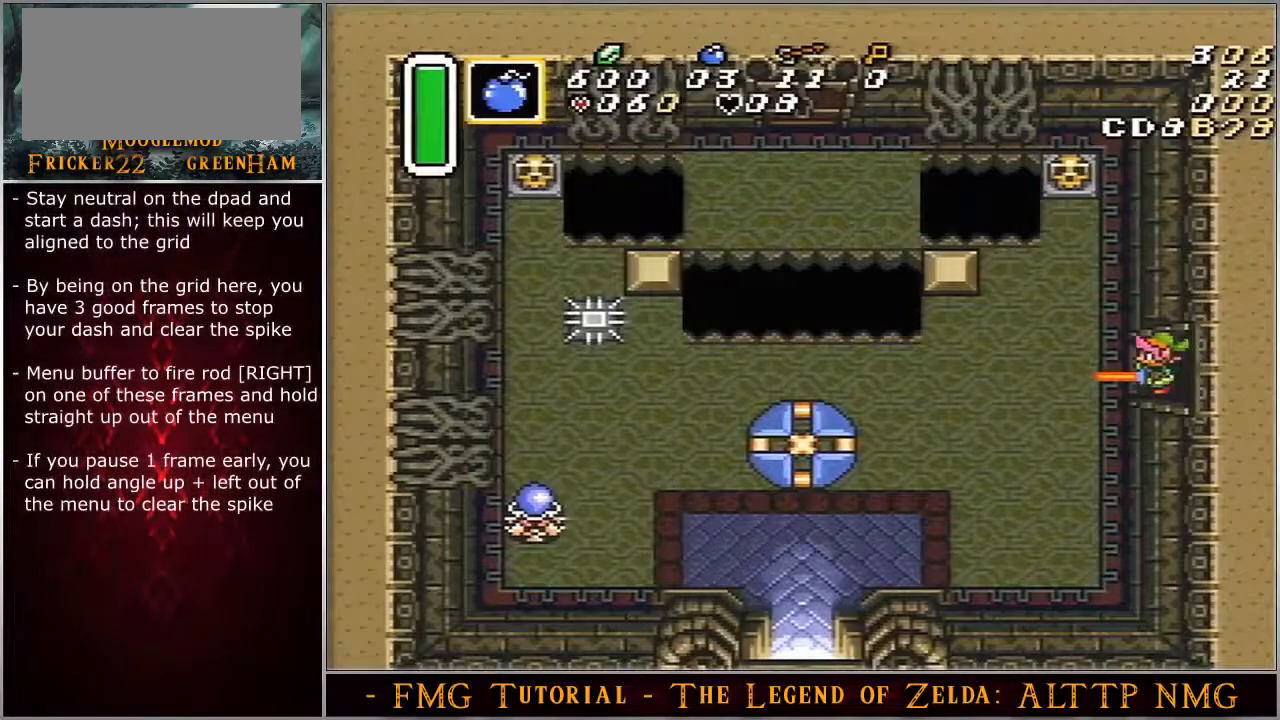
{"buttons": ["A"], "events": []}
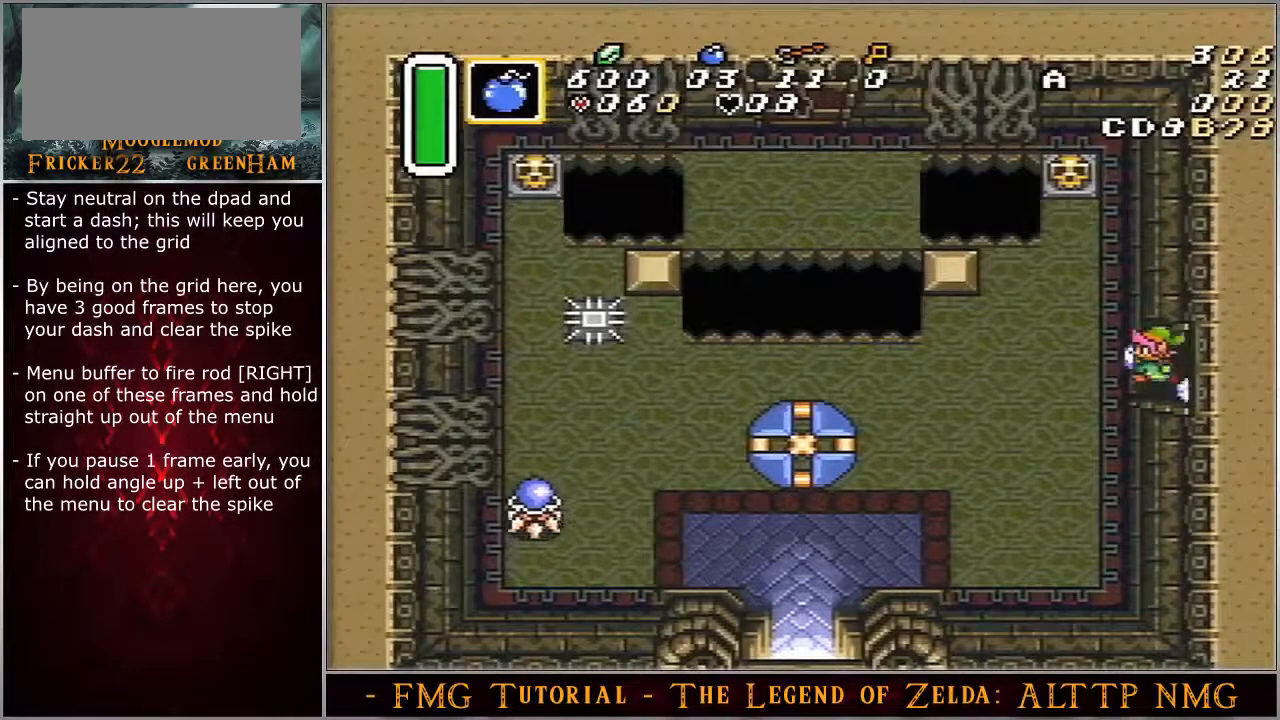
{"buttons": ["A"], "events": []}
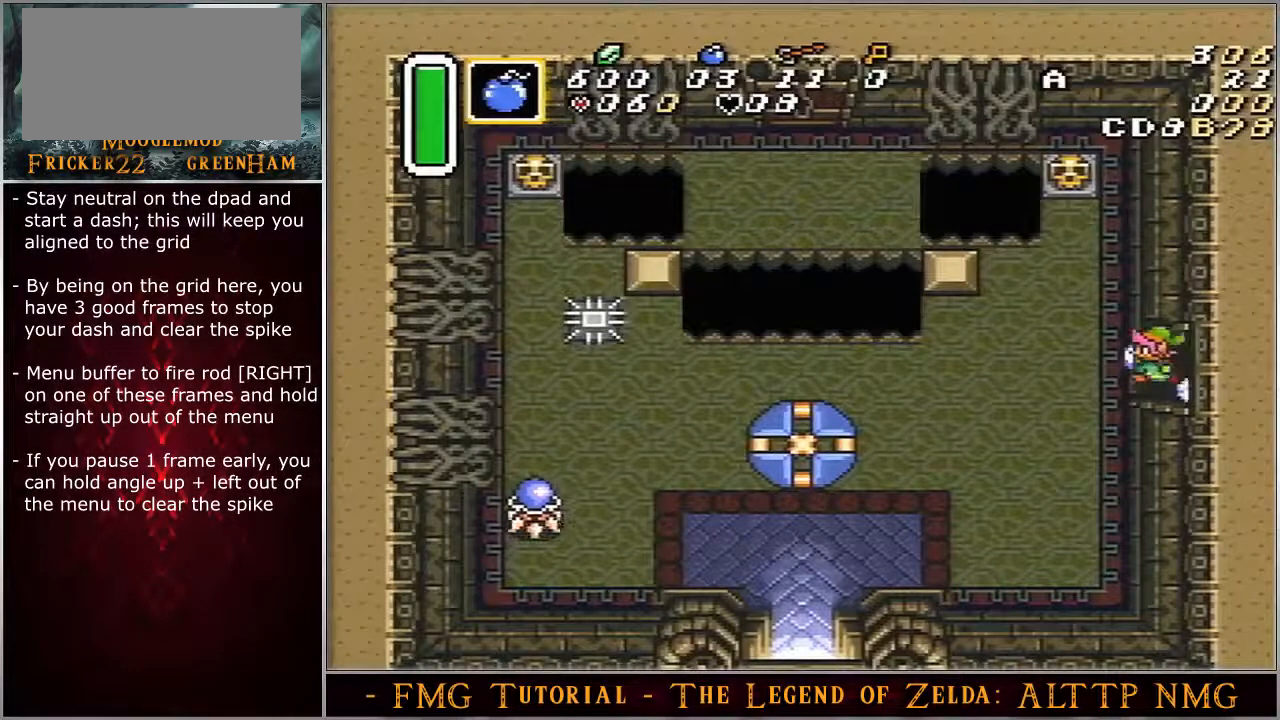
{"buttons": ["A"], "events": []}
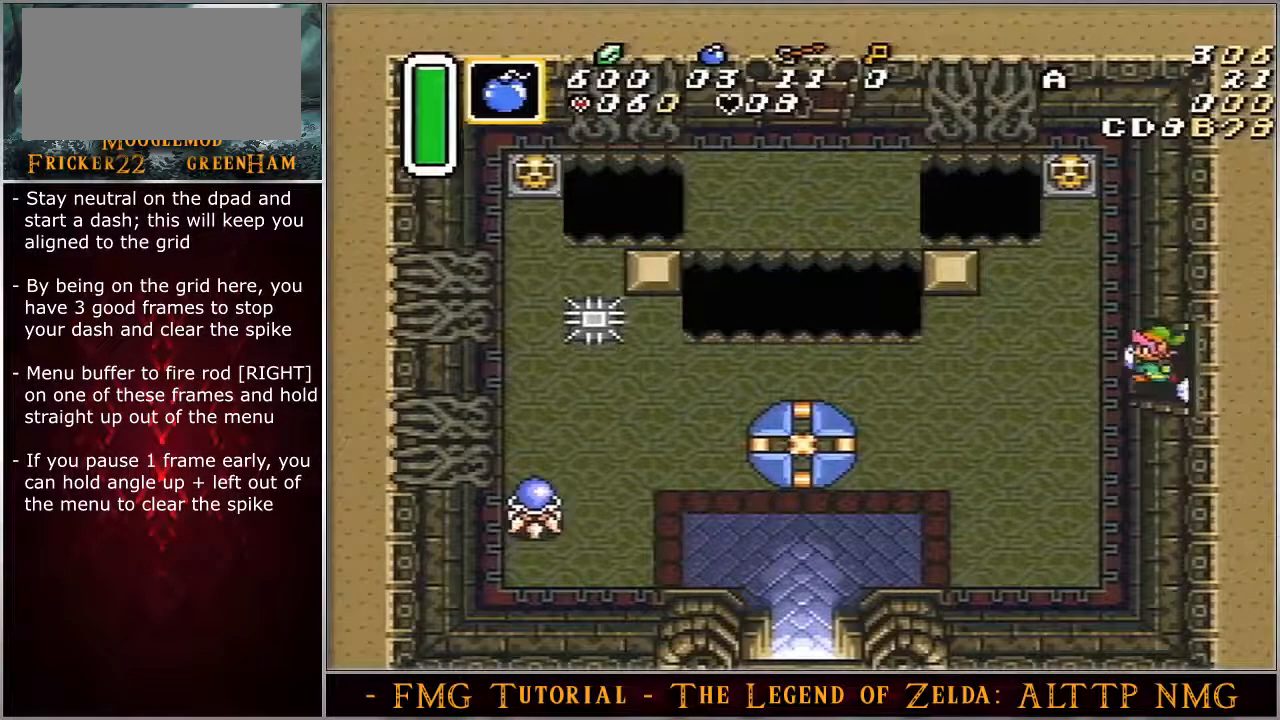
{"buttons": ["A"], "events": []}
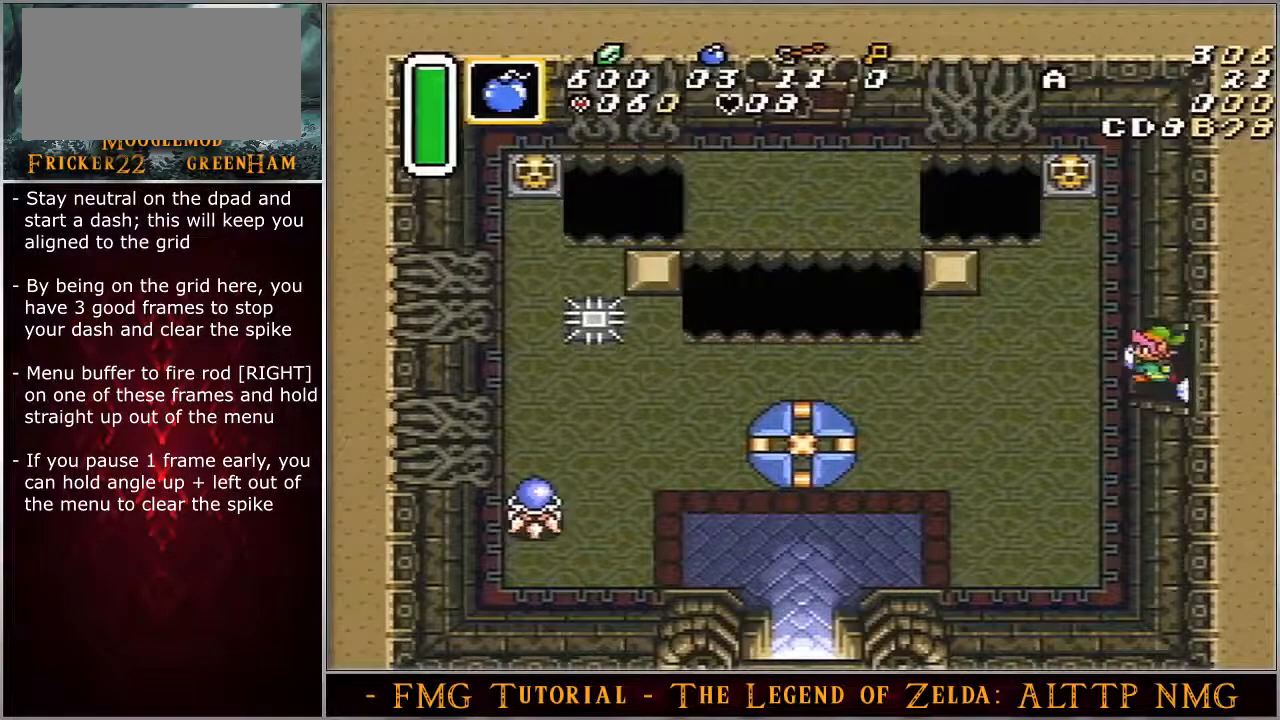
{"buttons": ["A"], "events": []}
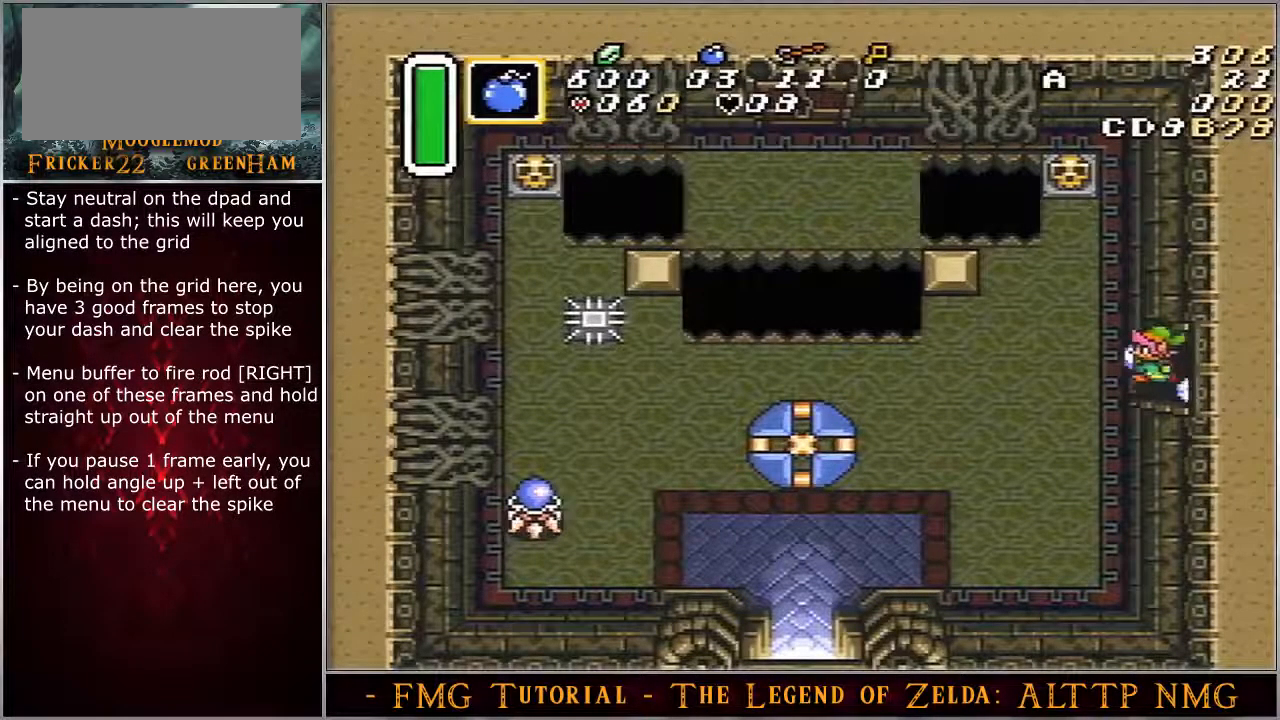
{"buttons": ["A"], "events": []}
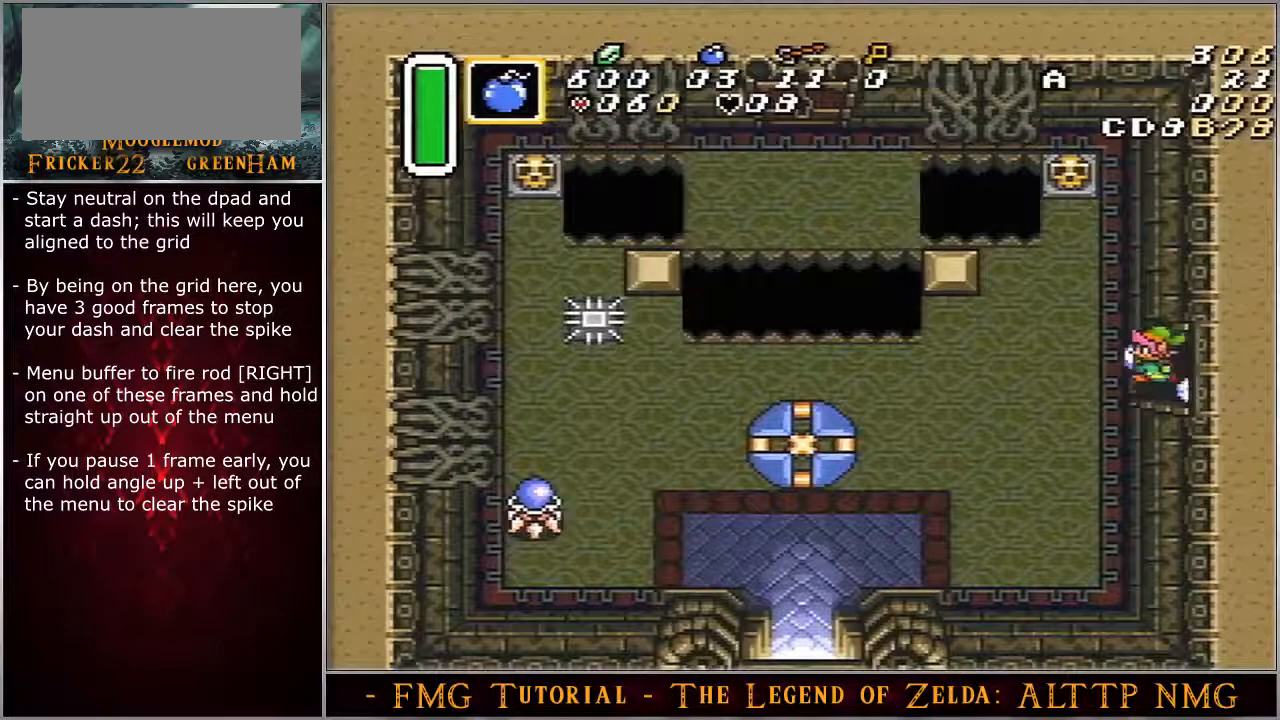
{"buttons": ["A"], "events": []}
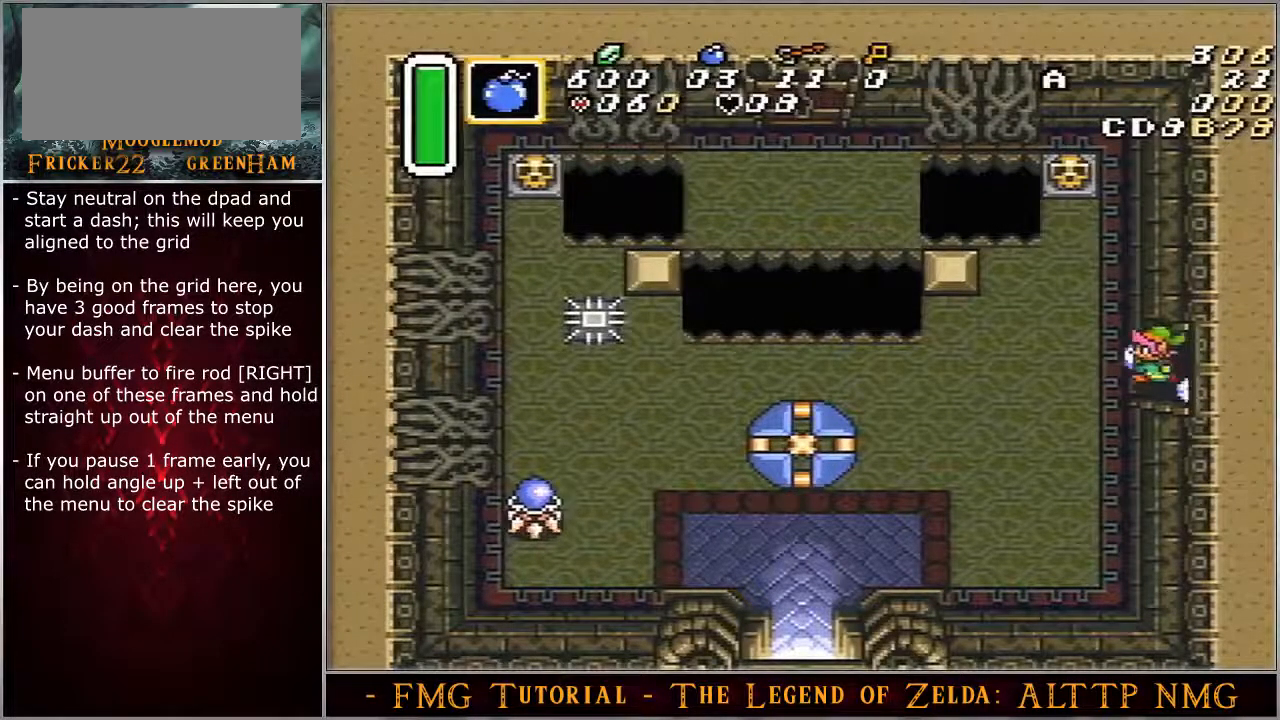
{"buttons": [], "events": [[383, "A", "up"]]}
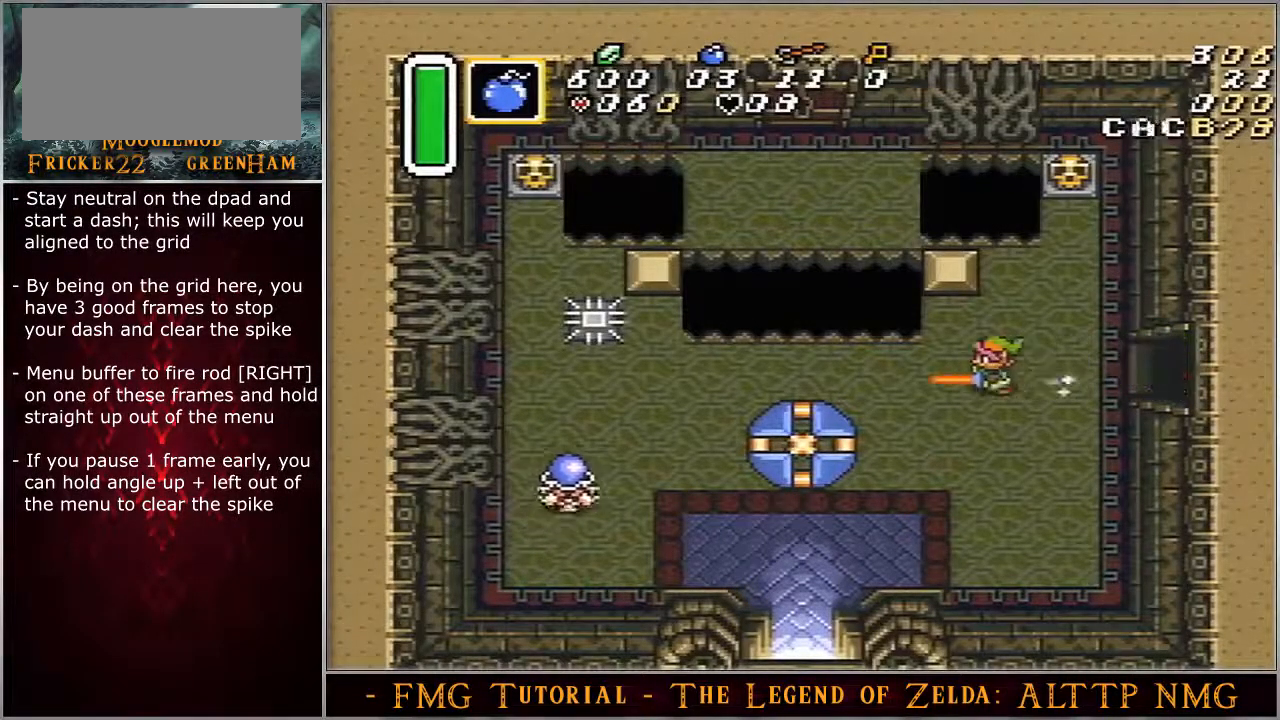
{"buttons": [], "events": []}
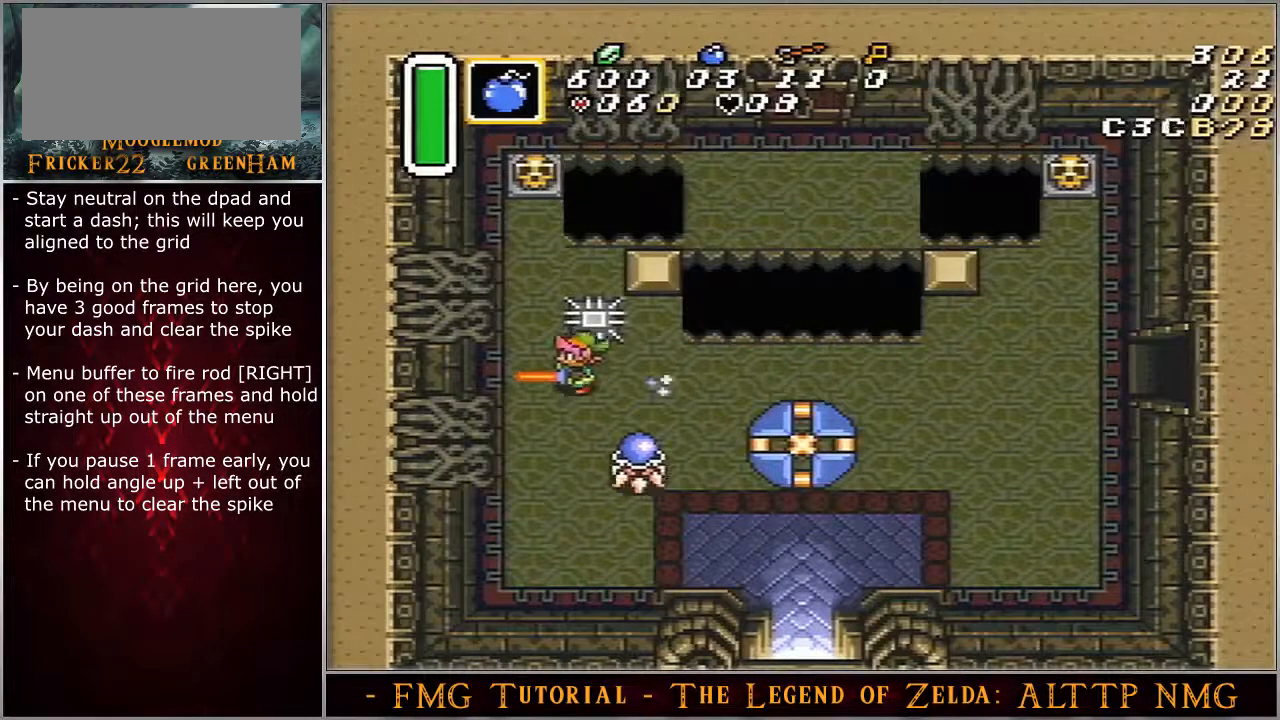
{"buttons": [], "events": []}
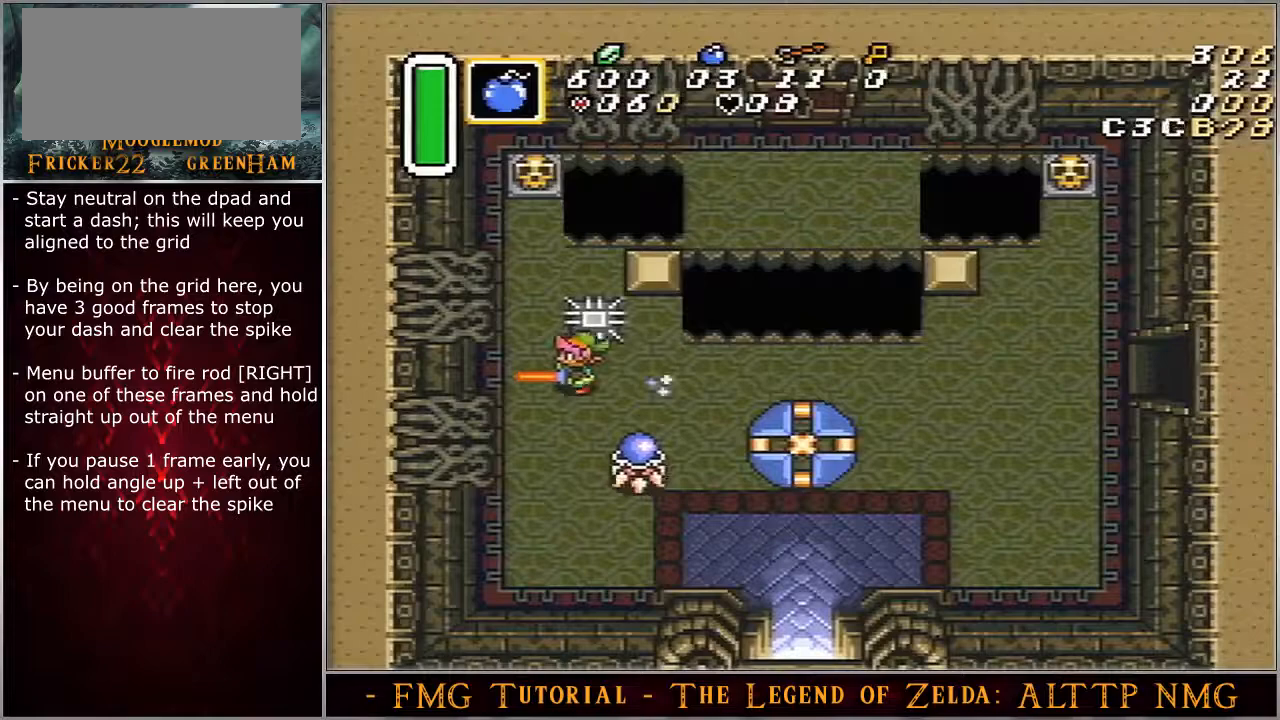
{"buttons": [], "events": []}
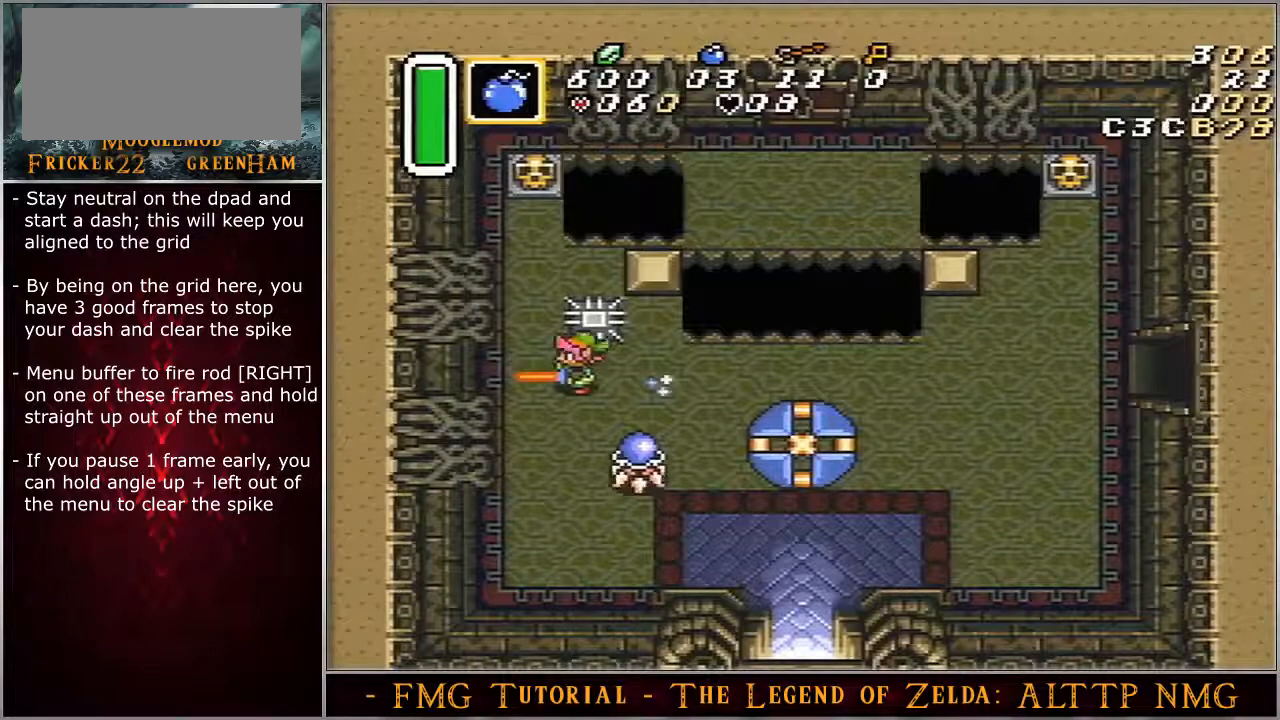
{"buttons": [], "events": []}
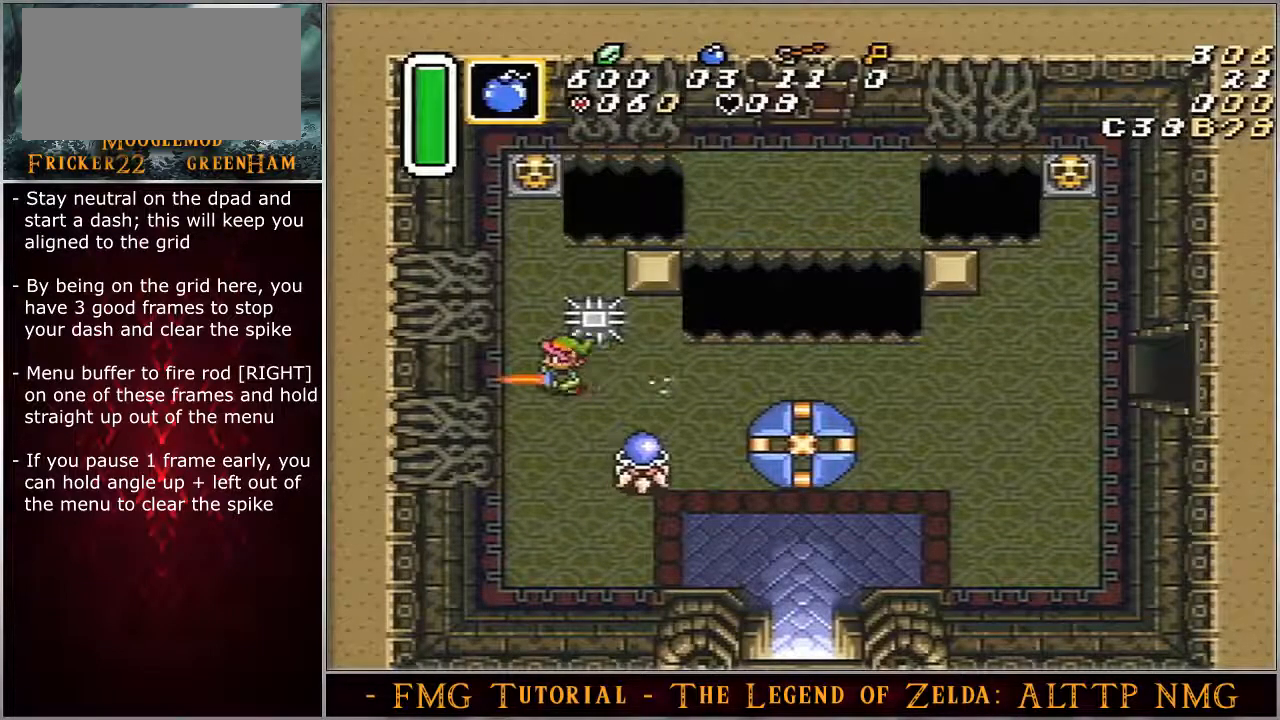
{"buttons": [], "events": []}
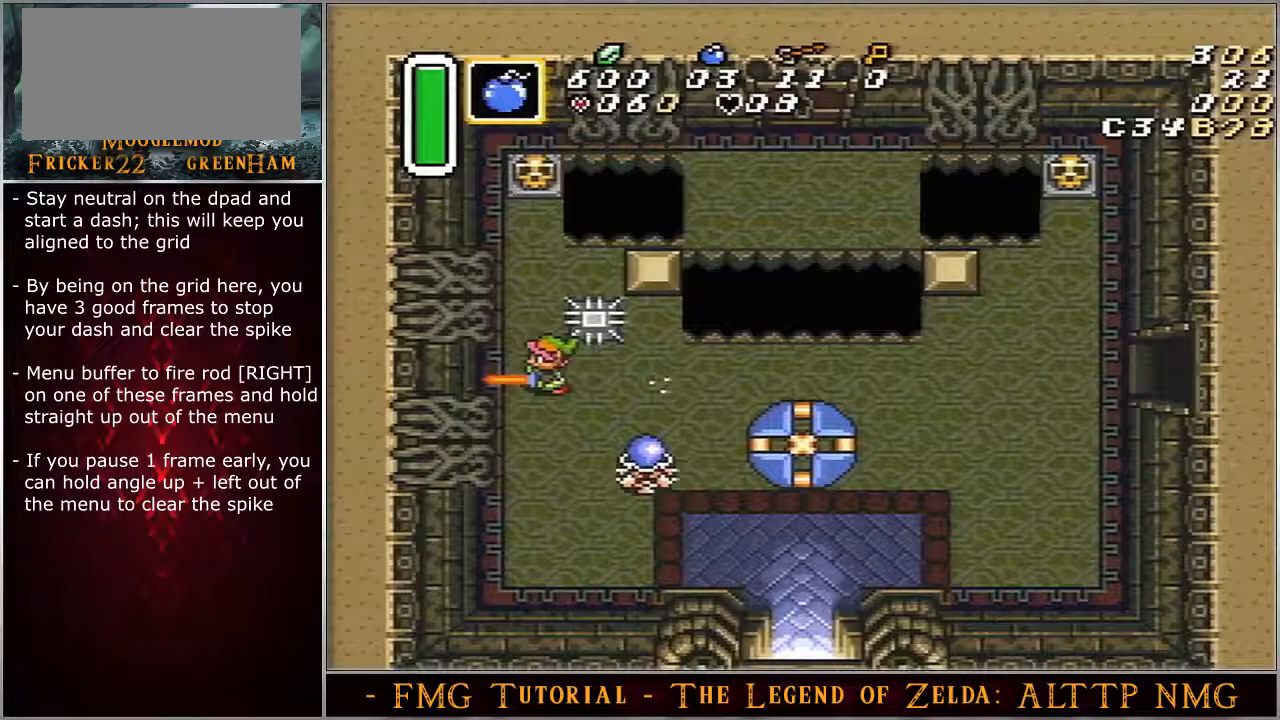
{"buttons": [], "events": []}
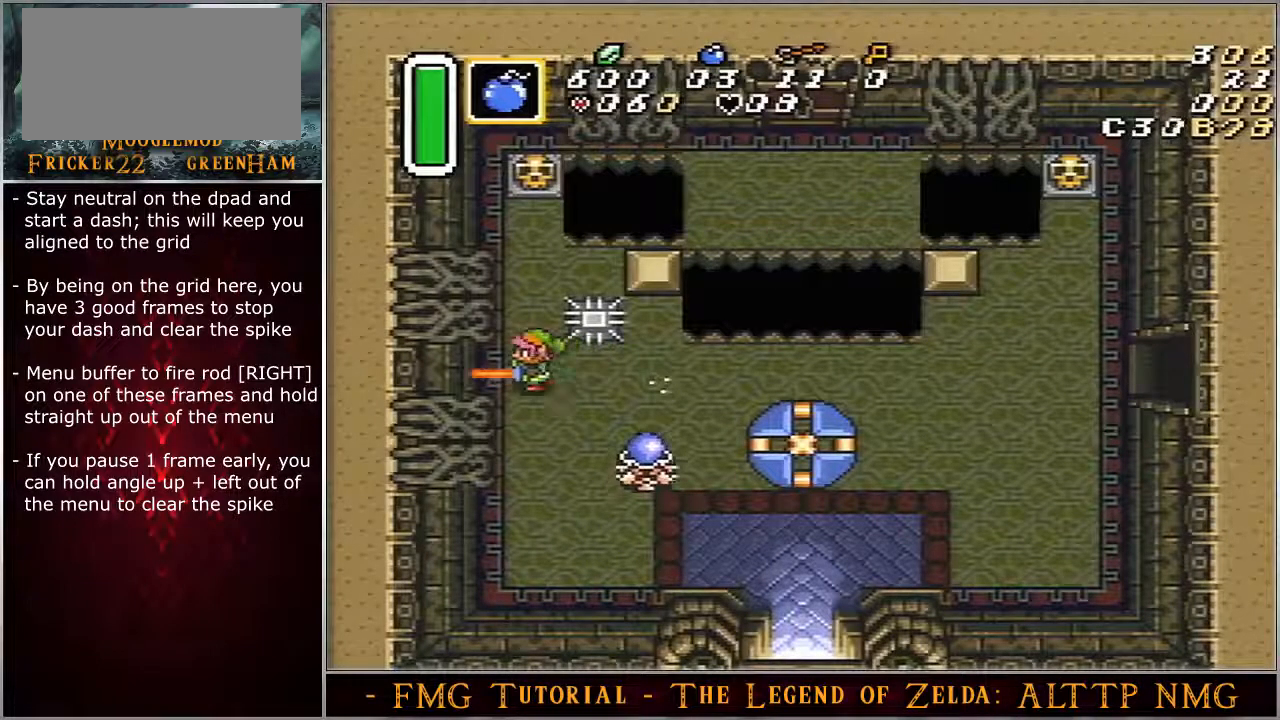
{"buttons": [], "events": []}
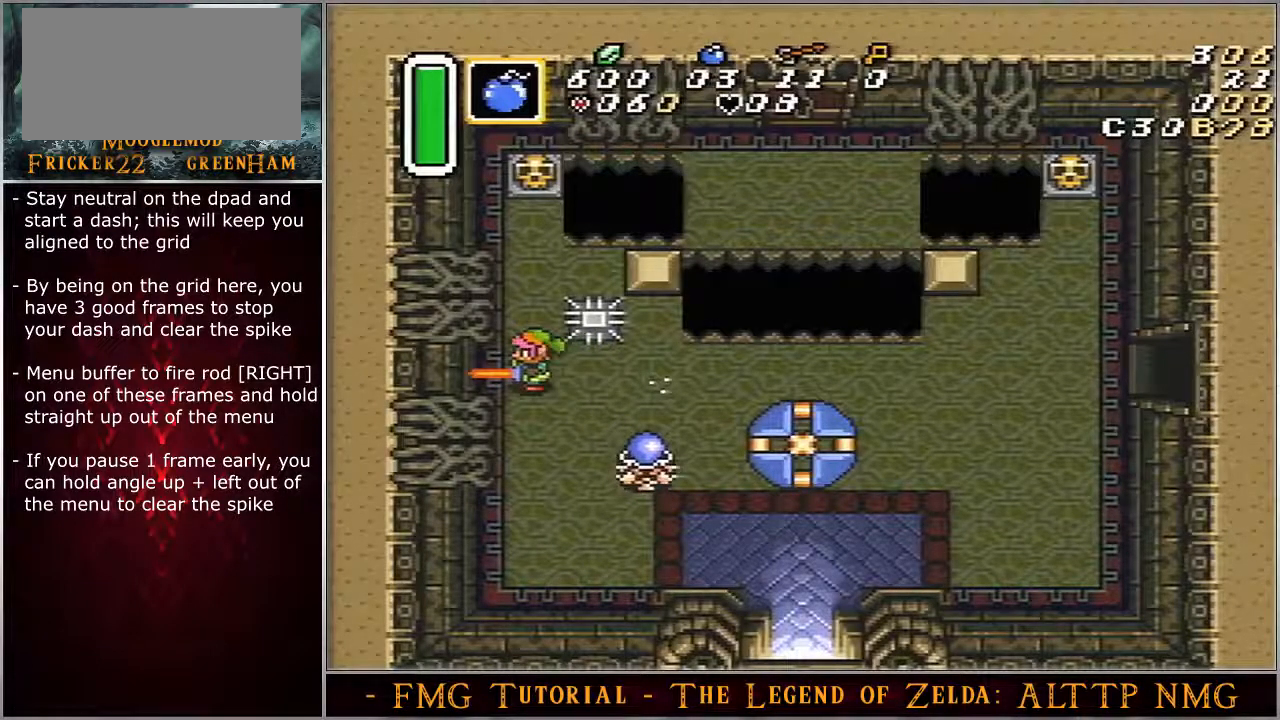
{"buttons": [], "events": []}
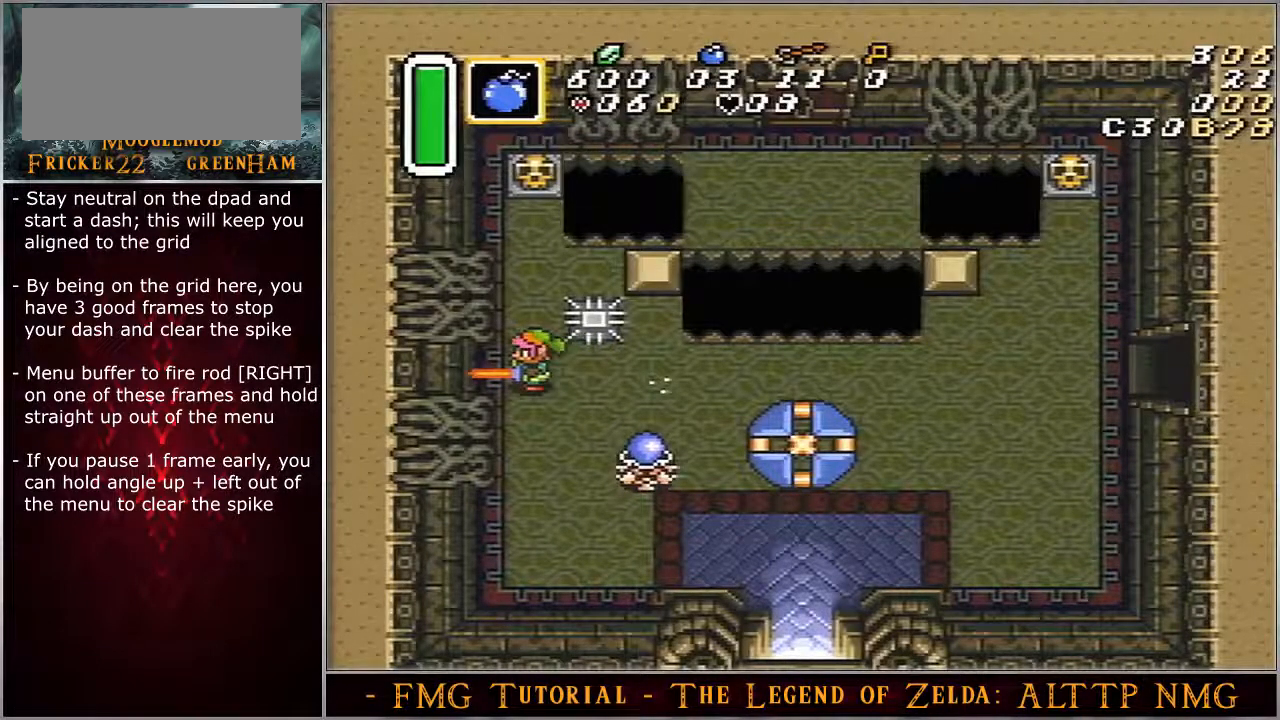
{"buttons": [], "events": []}